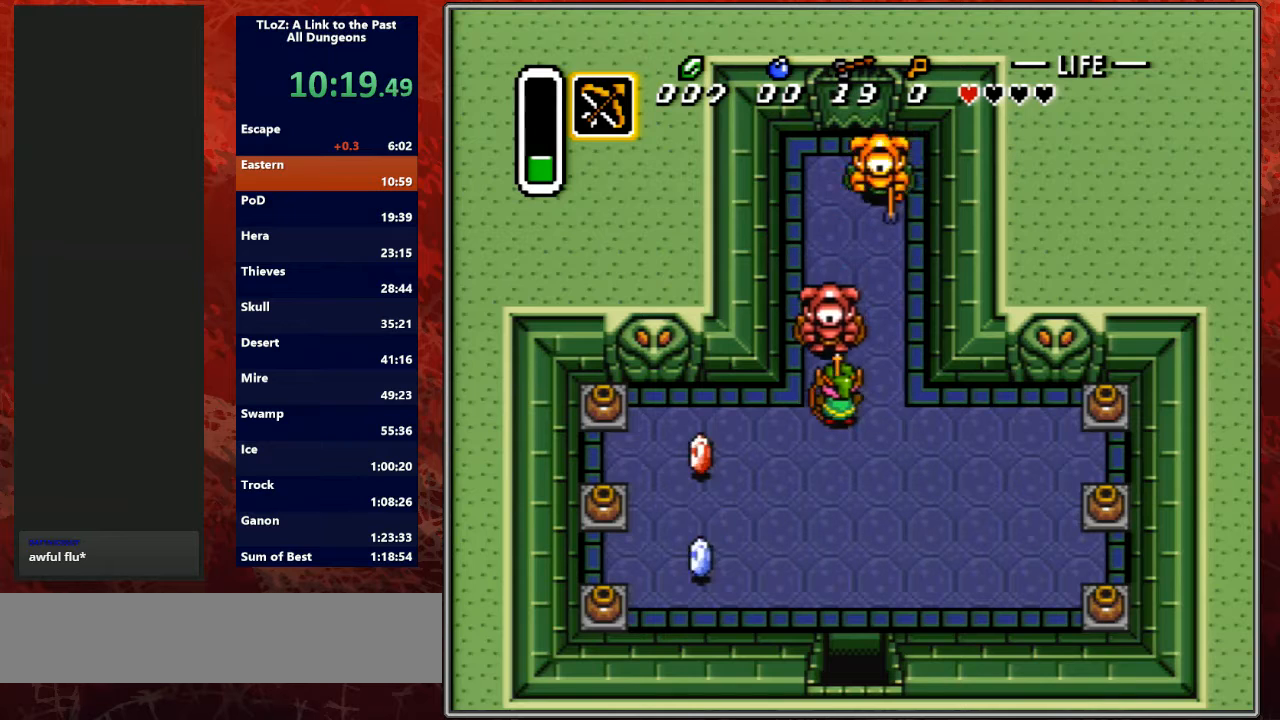
Gameplay with a controller (Nintendo layout); each line is a JSON object with the inputs held at the frame after it. "events" lists button and stick changes between this image and that frame as [ms after this image, input, new state], when the widget could be followed in between. Not read: L3 R3.
{"buttons": ["Y"], "events": [[33, "Y", "down"], [200, "DPAD_RIGHT", "down"], [200, "Y", "up"], [267, "DPAD_DOWN", "down"], [300, "DPAD_DOWN", "up"], [400, "DPAD_RIGHT", "up"], [400, "DPAD_UP", "down"], [500, "DPAD_UP", "up"], [500, "Y", "down"]]}
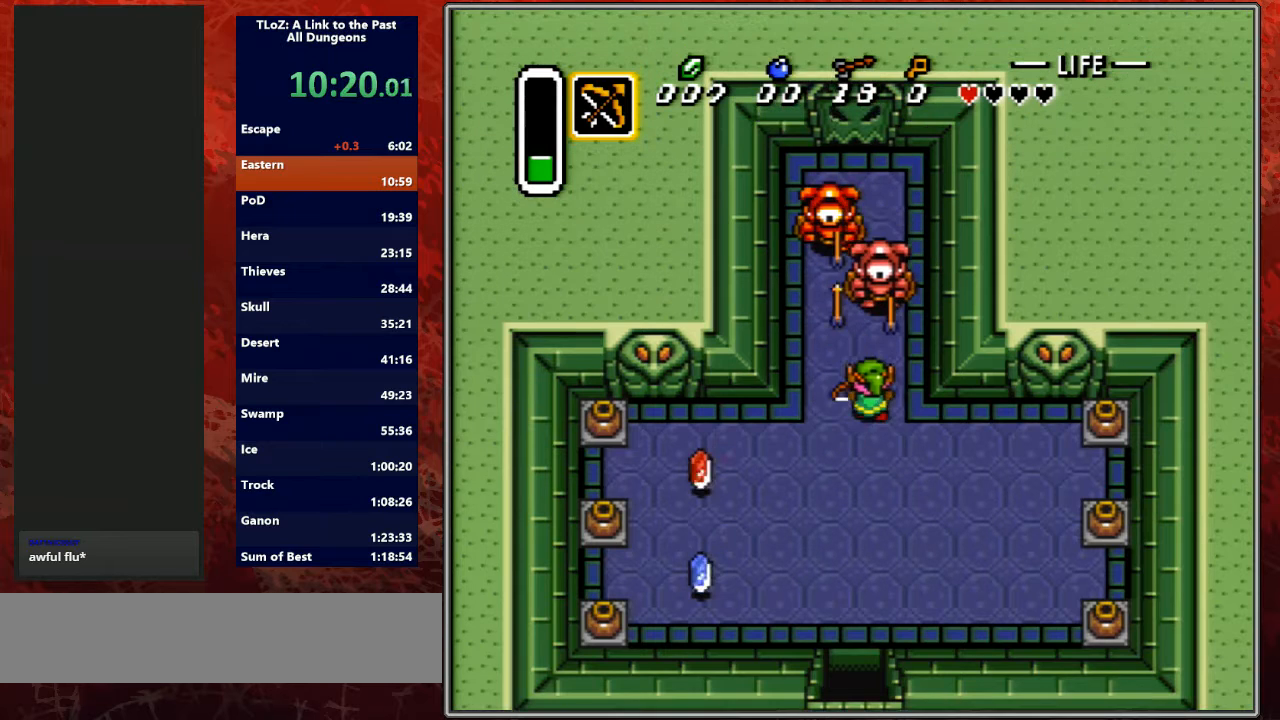
{"buttons": ["DPAD_DOWN", "DPAD_RIGHT"], "events": [[100, "DPAD_DOWN", "down"], [100, "DPAD_RIGHT", "down"], [167, "Y", "up"]]}
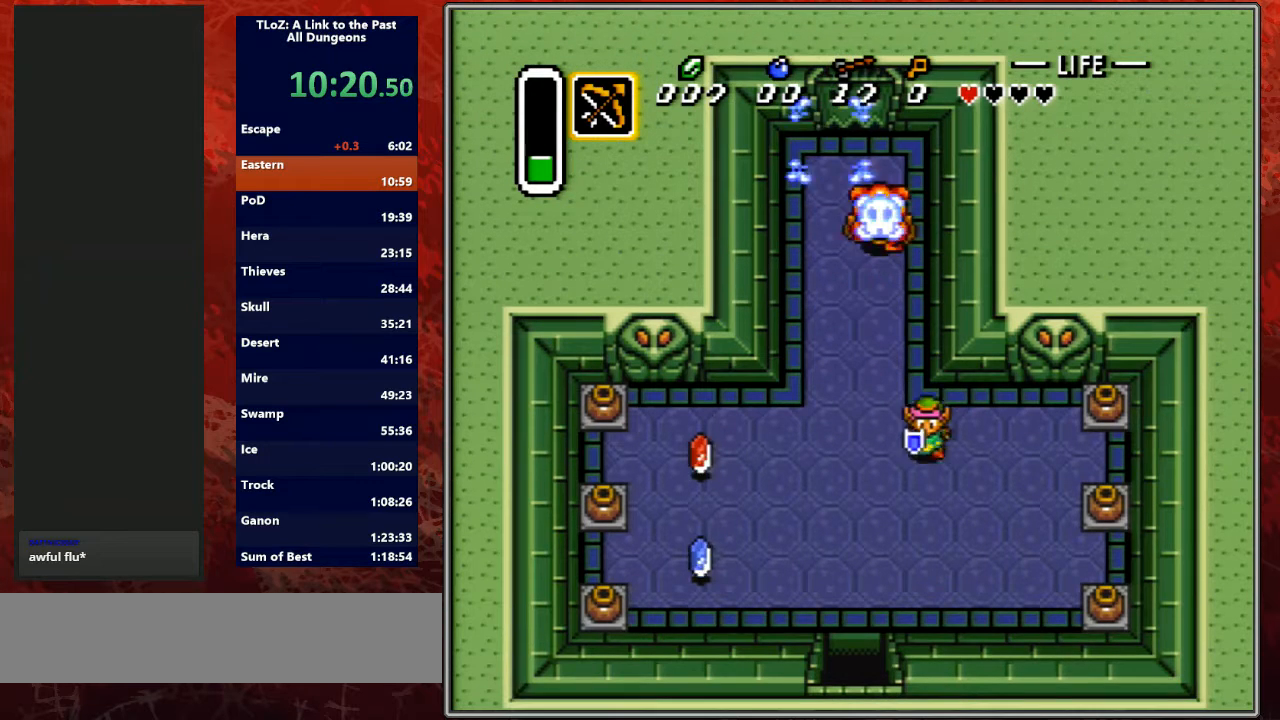
{"buttons": ["DPAD_RIGHT"], "events": [[333, "DPAD_DOWN", "up"]]}
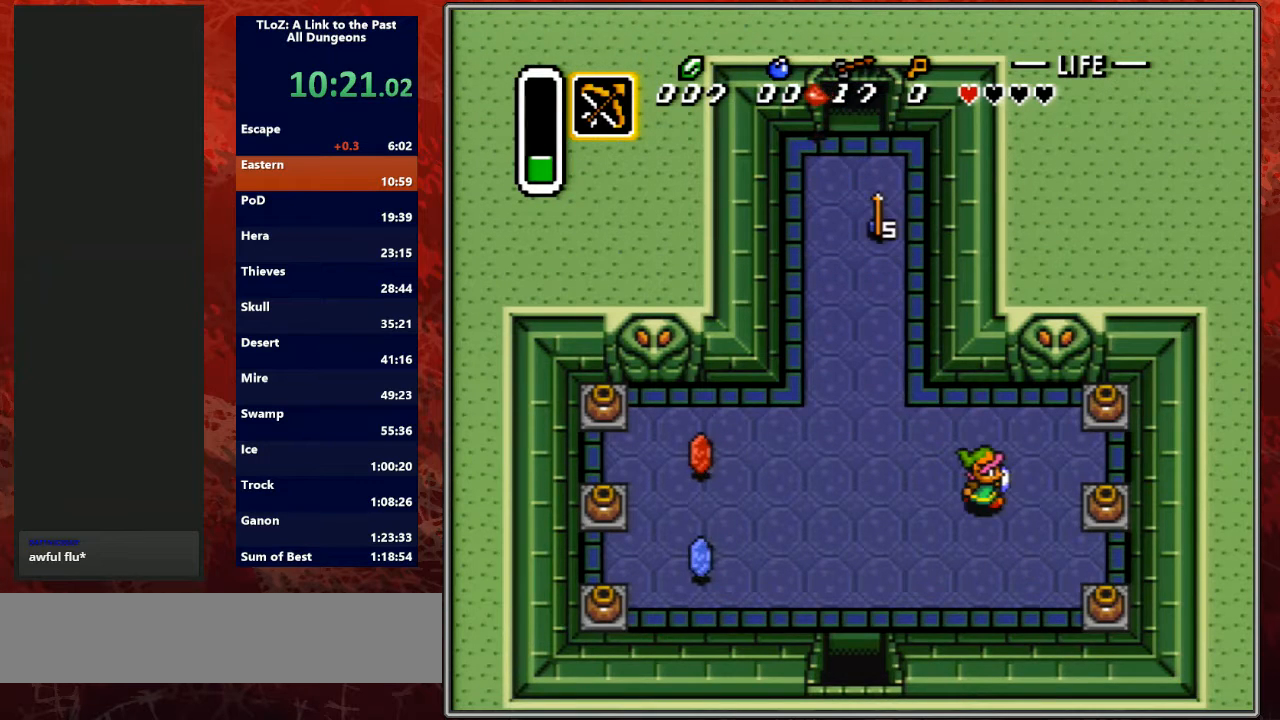
{"buttons": ["A", "DPAD_RIGHT"], "events": [[433, "A", "down"]]}
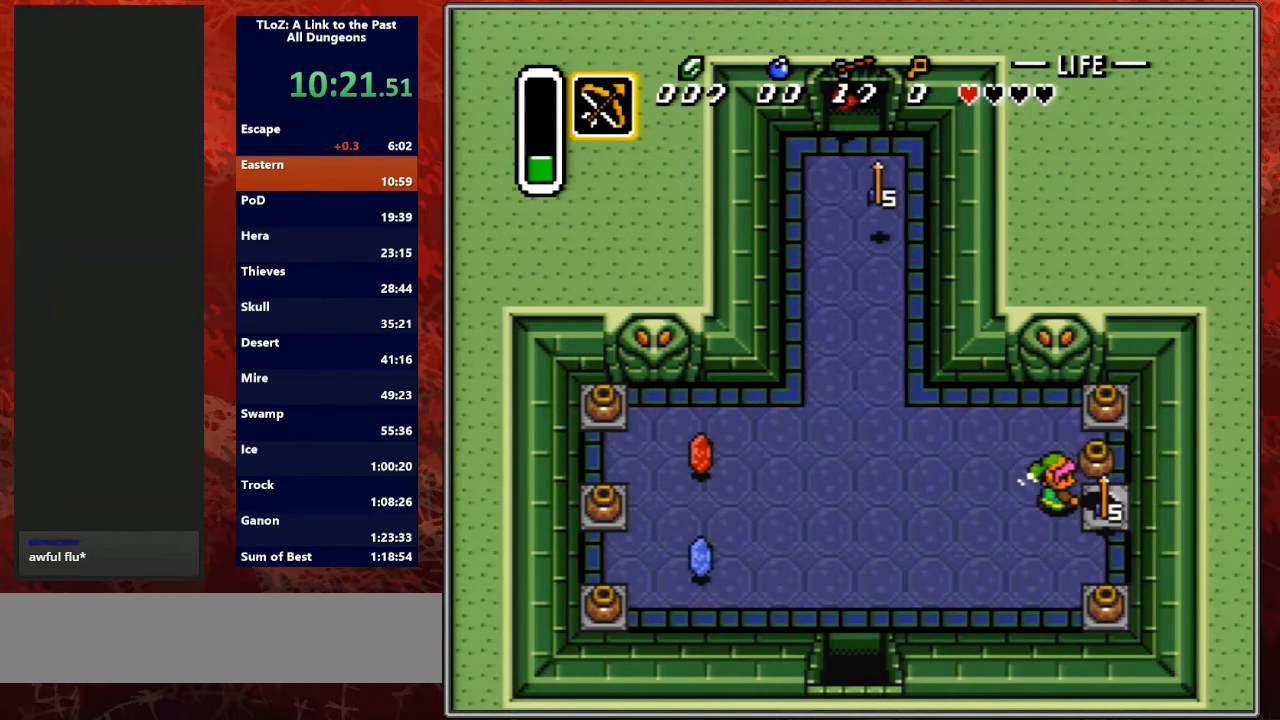
{"buttons": ["DPAD_LEFT"], "events": [[167, "A", "up"], [367, "A", "down"], [400, "DPAD_DOWN", "down"], [433, "DPAD_DOWN", "up"], [433, "DPAD_LEFT", "down"], [433, "DPAD_RIGHT", "up"], [467, "A", "up"]]}
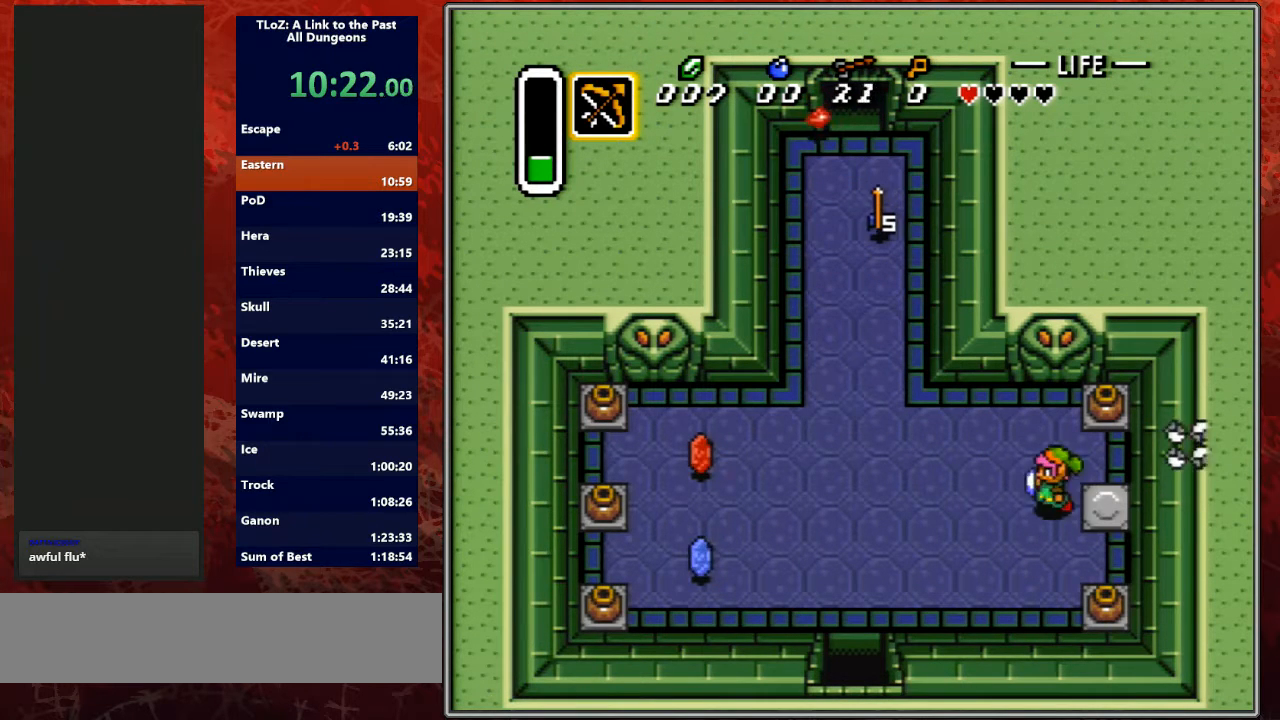
{"buttons": ["DPAD_UP", "DPAD_LEFT"], "events": [[33, "DPAD_UP", "down"]]}
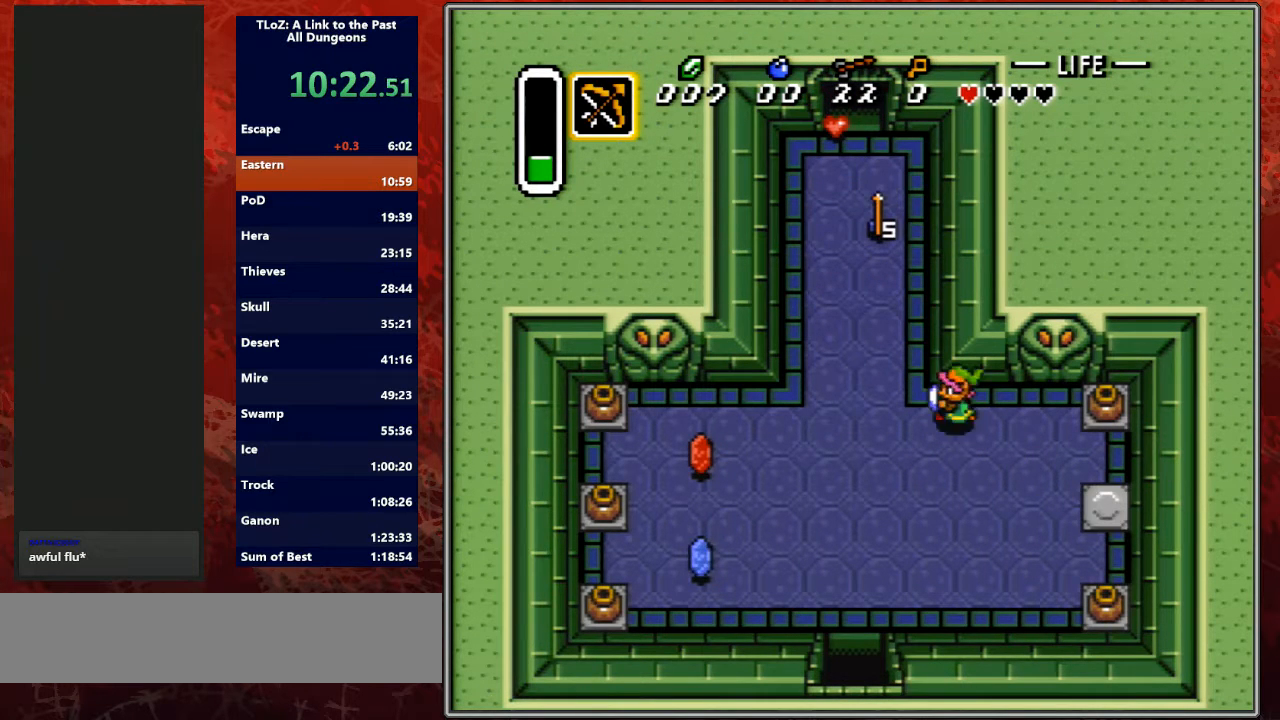
{"buttons": ["DPAD_UP"], "events": [[433, "DPAD_LEFT", "up"]]}
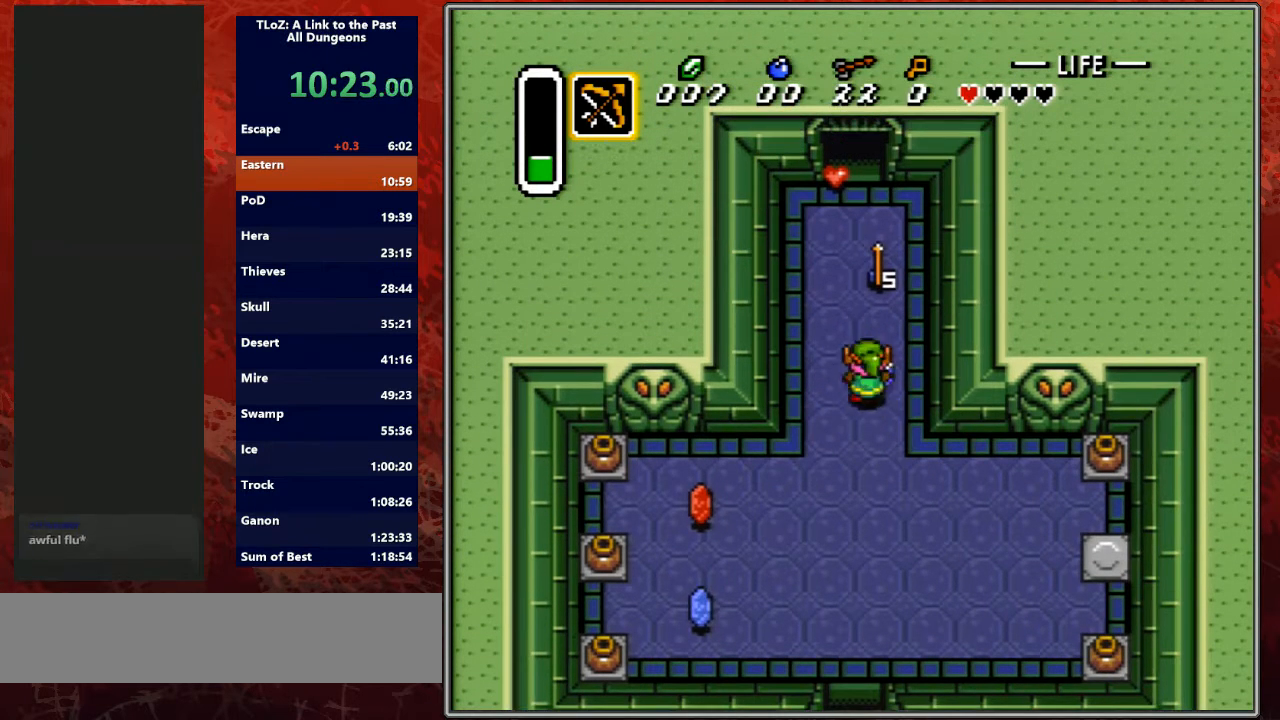
{"buttons": ["DPAD_UP"], "events": [[167, "DPAD_LEFT", "down"], [200, "DPAD_LEFT", "up"]]}
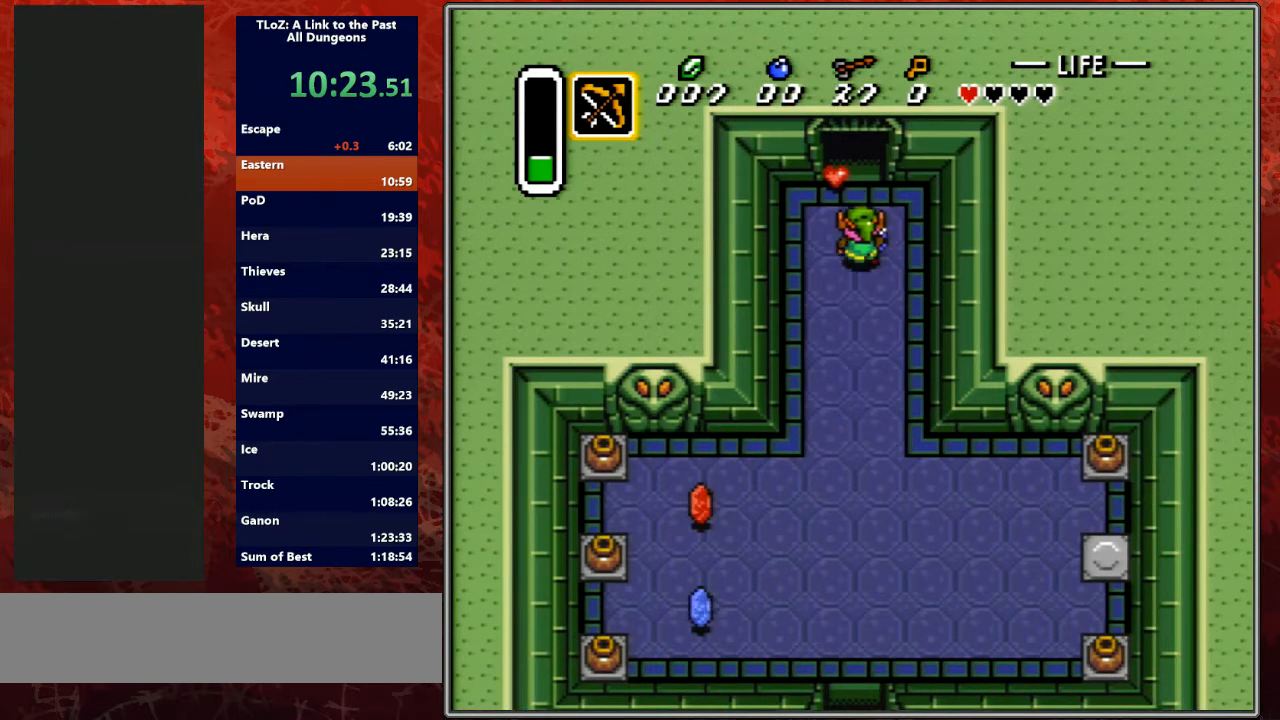
{"buttons": ["DPAD_UP"], "events": []}
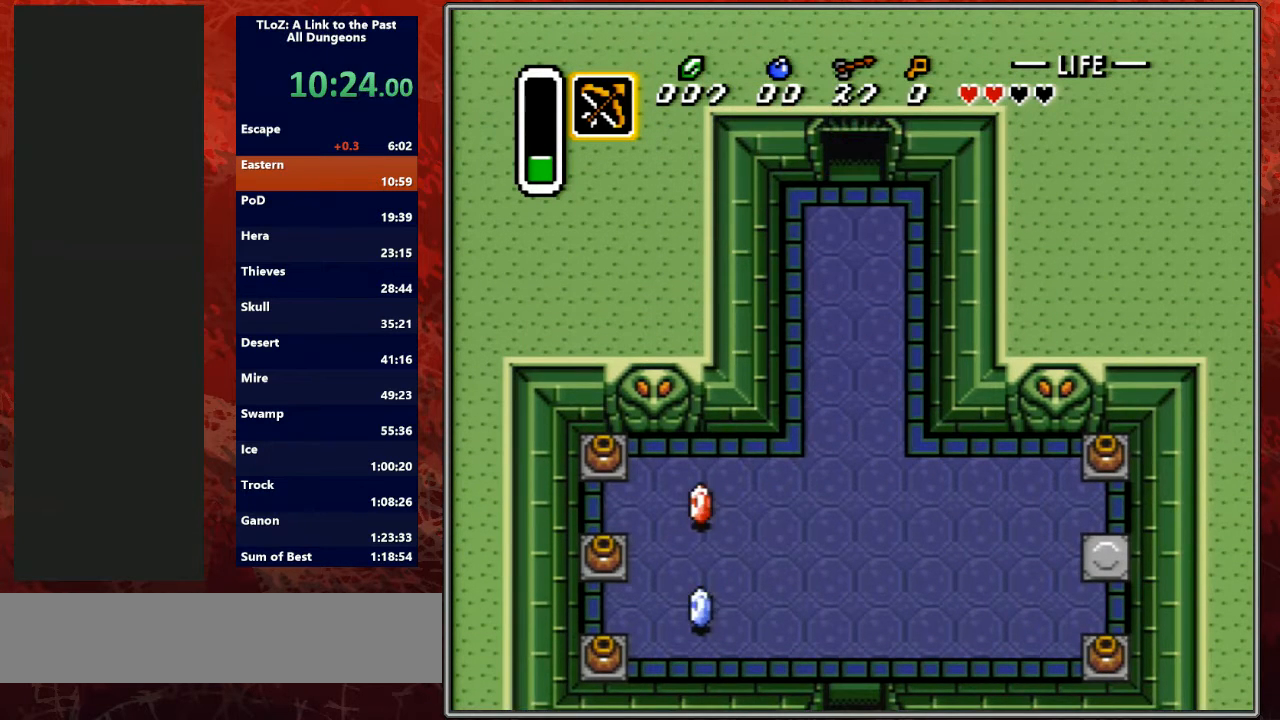
{"buttons": [], "events": [[500, "DPAD_UP", "up"]]}
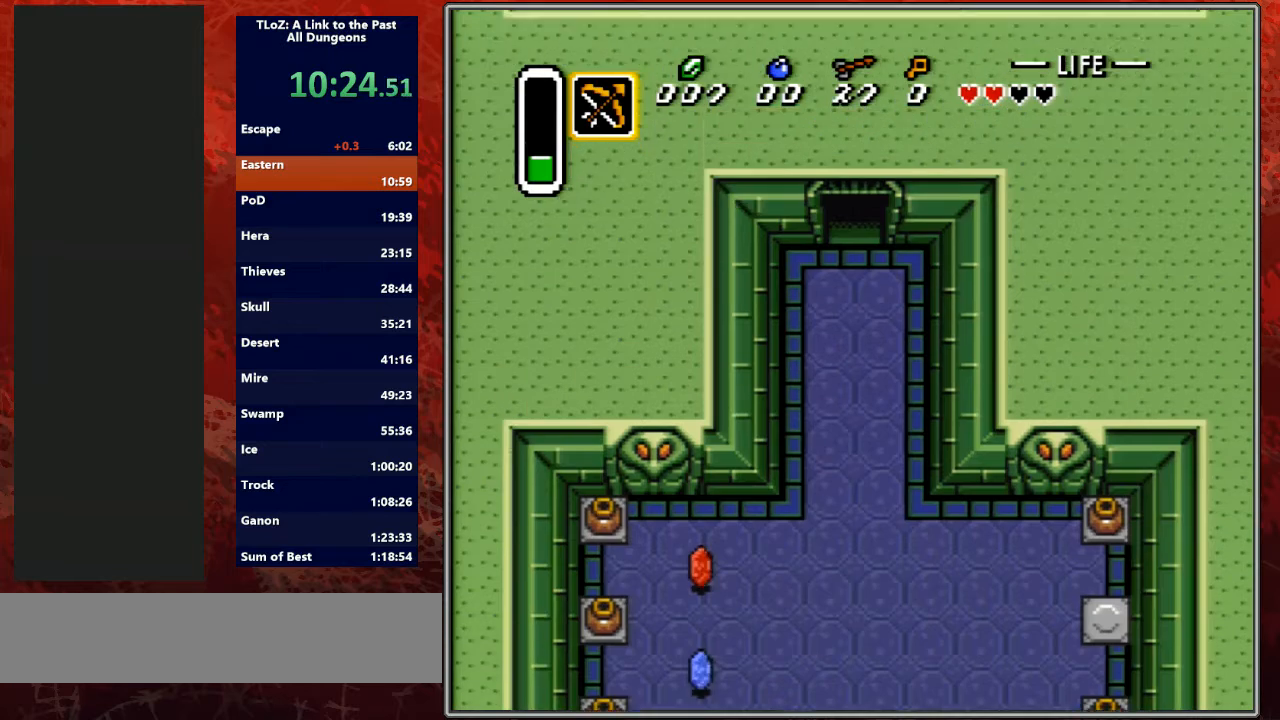
{"buttons": ["DPAD_UP"], "events": [[233, "DPAD_UP", "down"]]}
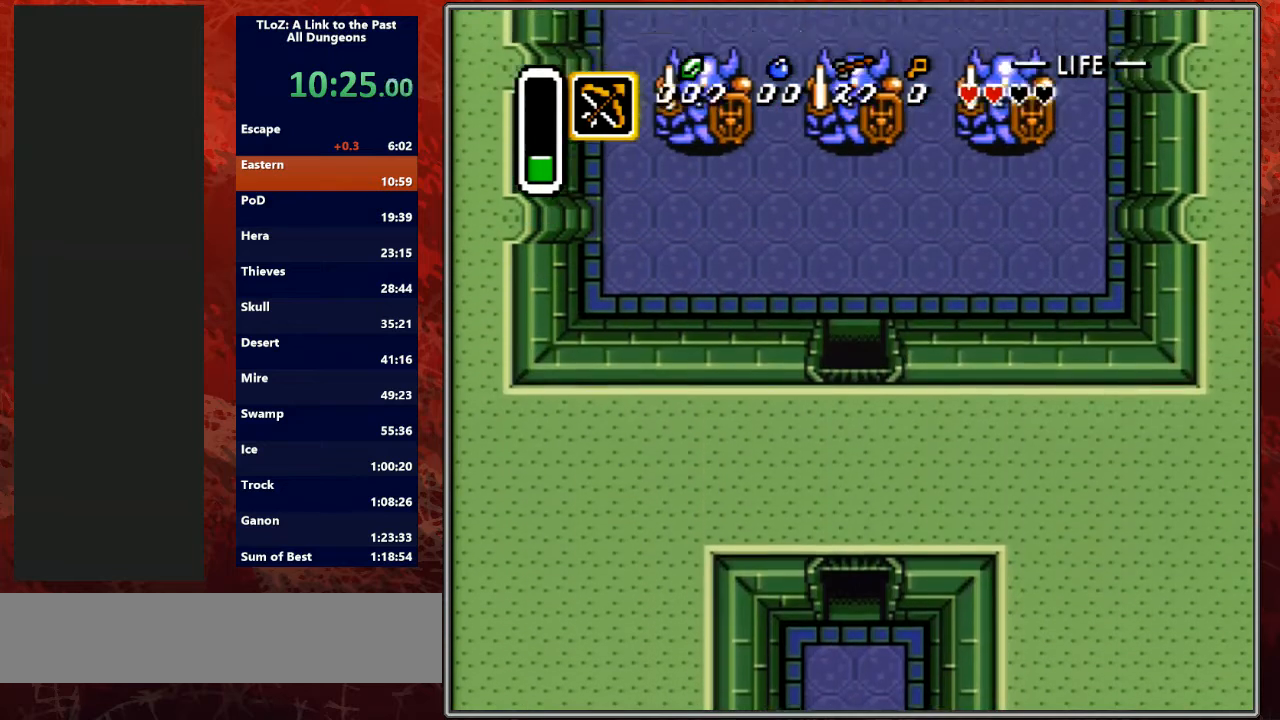
{"buttons": ["DPAD_UP"], "events": []}
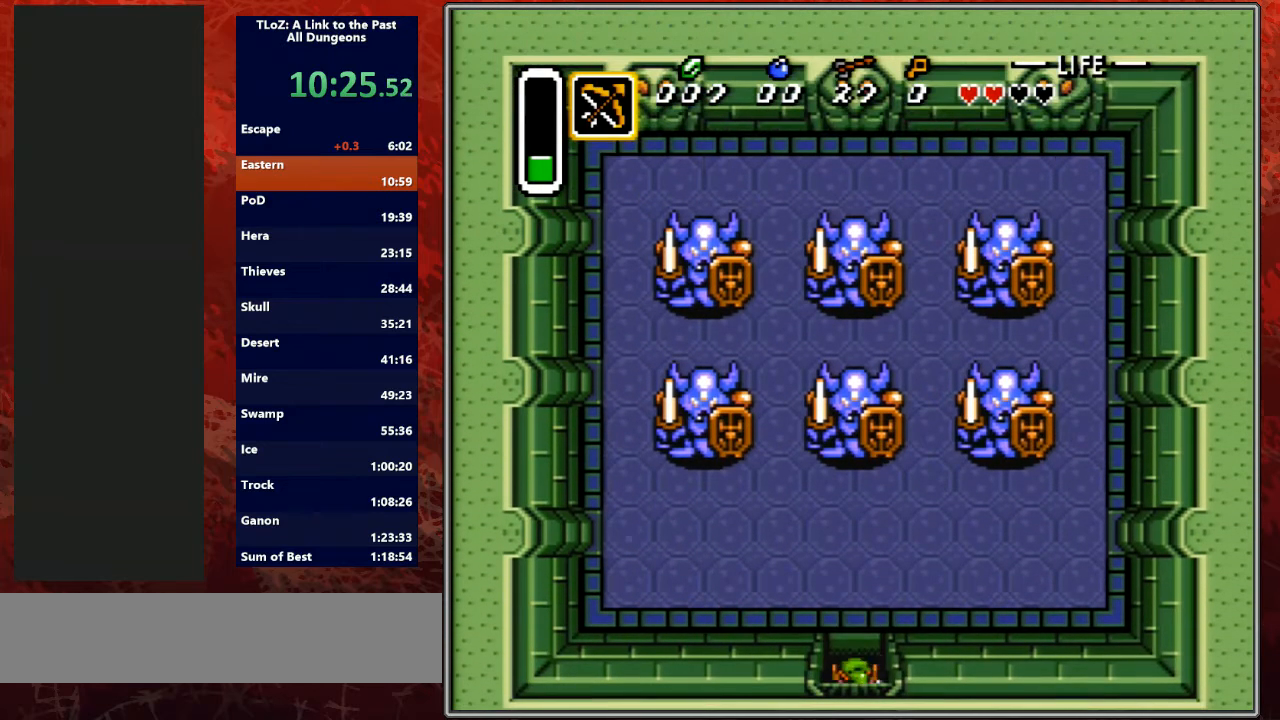
{"buttons": ["DPAD_UP", "DPAD_RIGHT"], "events": [[433, "DPAD_RIGHT", "down"]]}
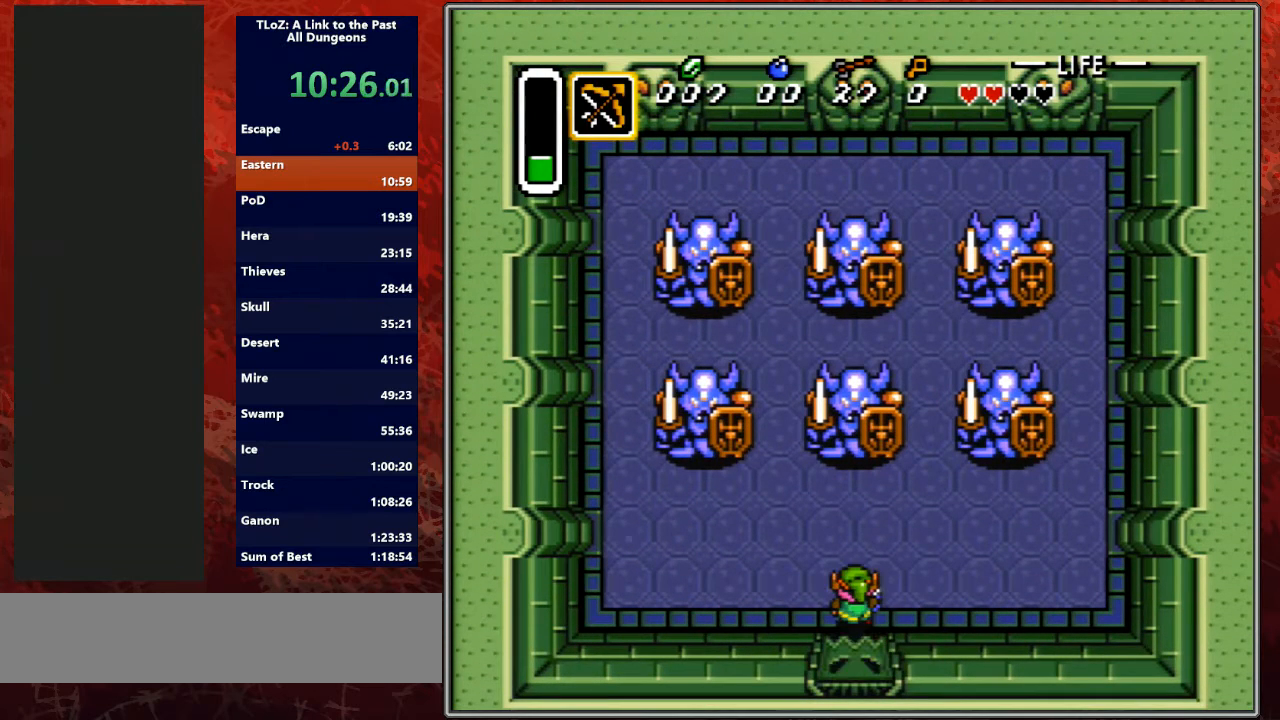
{"buttons": ["DPAD_UP"], "events": [[400, "DPAD_RIGHT", "up"]]}
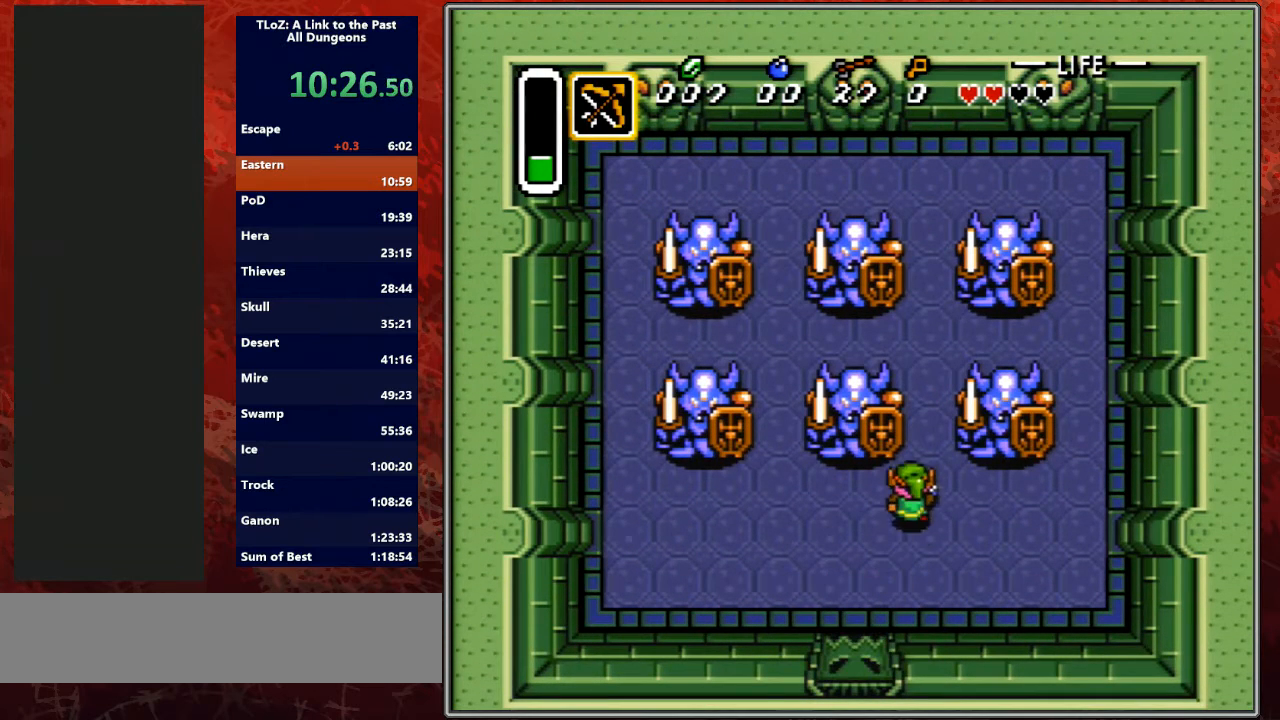
{"buttons": ["DPAD_UP"], "events": []}
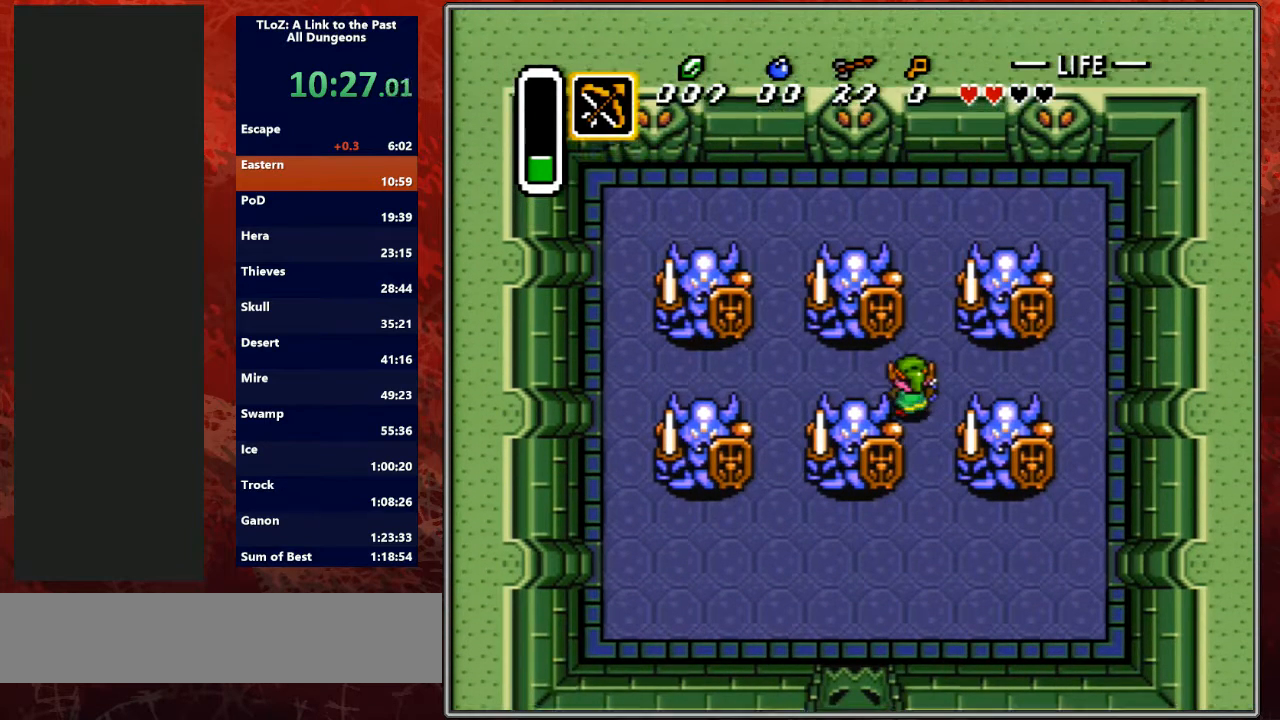
{"buttons": ["DPAD_UP"], "events": []}
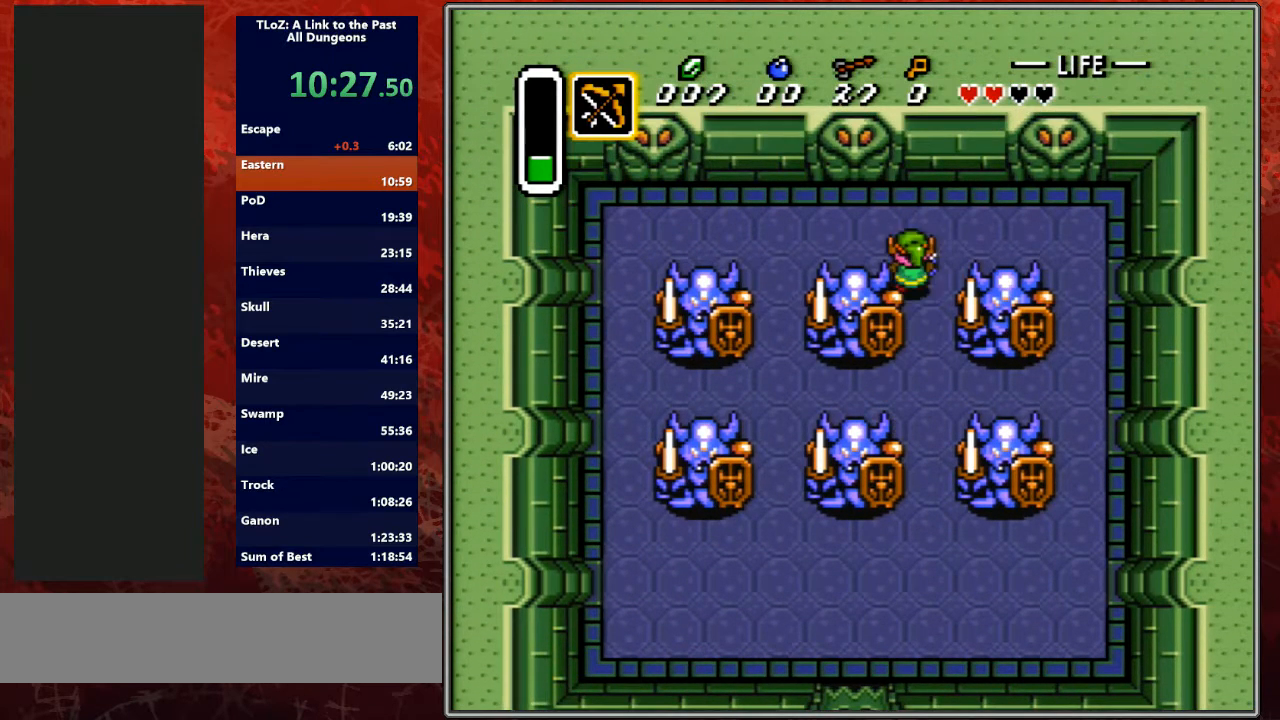
{"buttons": ["DPAD_RIGHT"]}
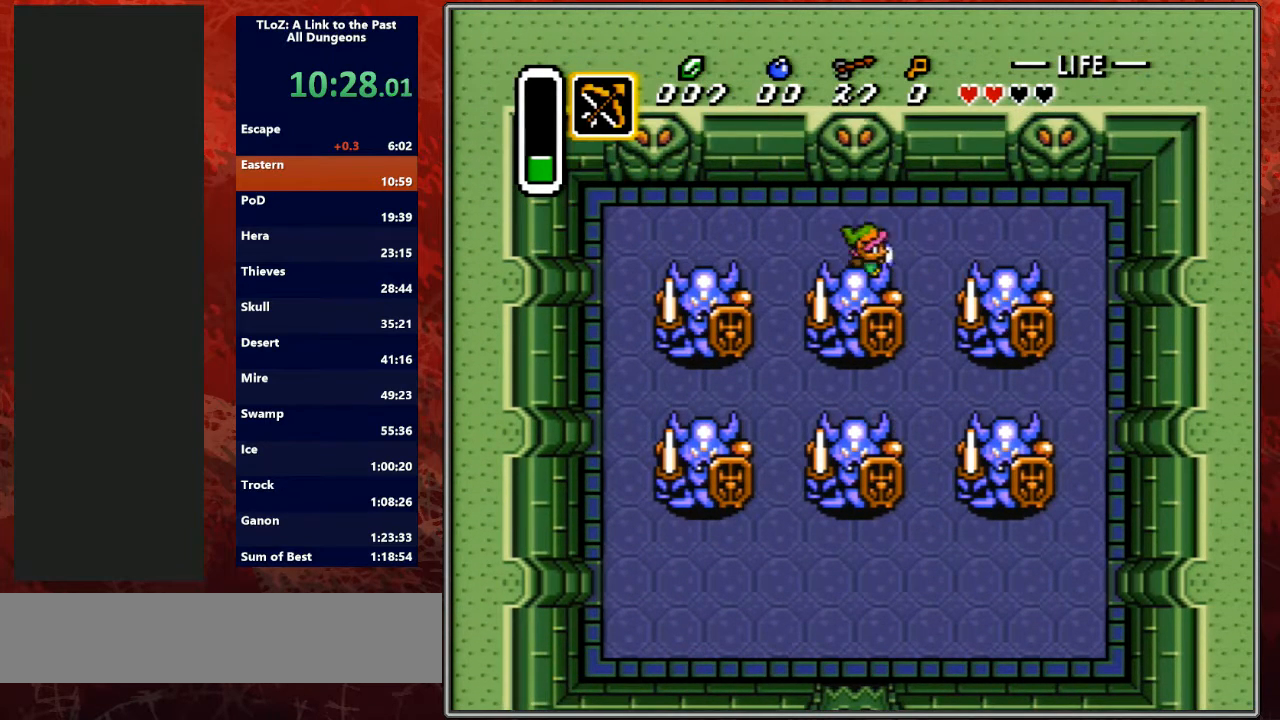
{"buttons": [], "events": [[200, "DPAD_RIGHT", "up"]]}
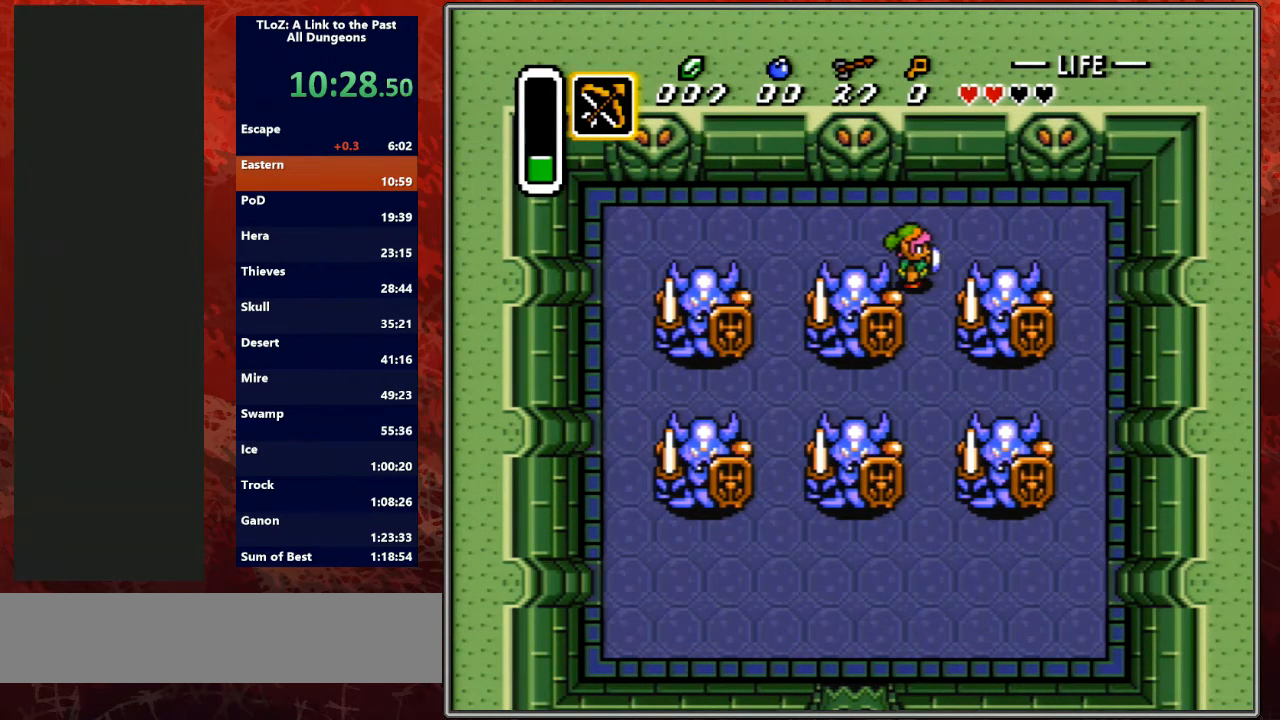
{"buttons": [], "events": []}
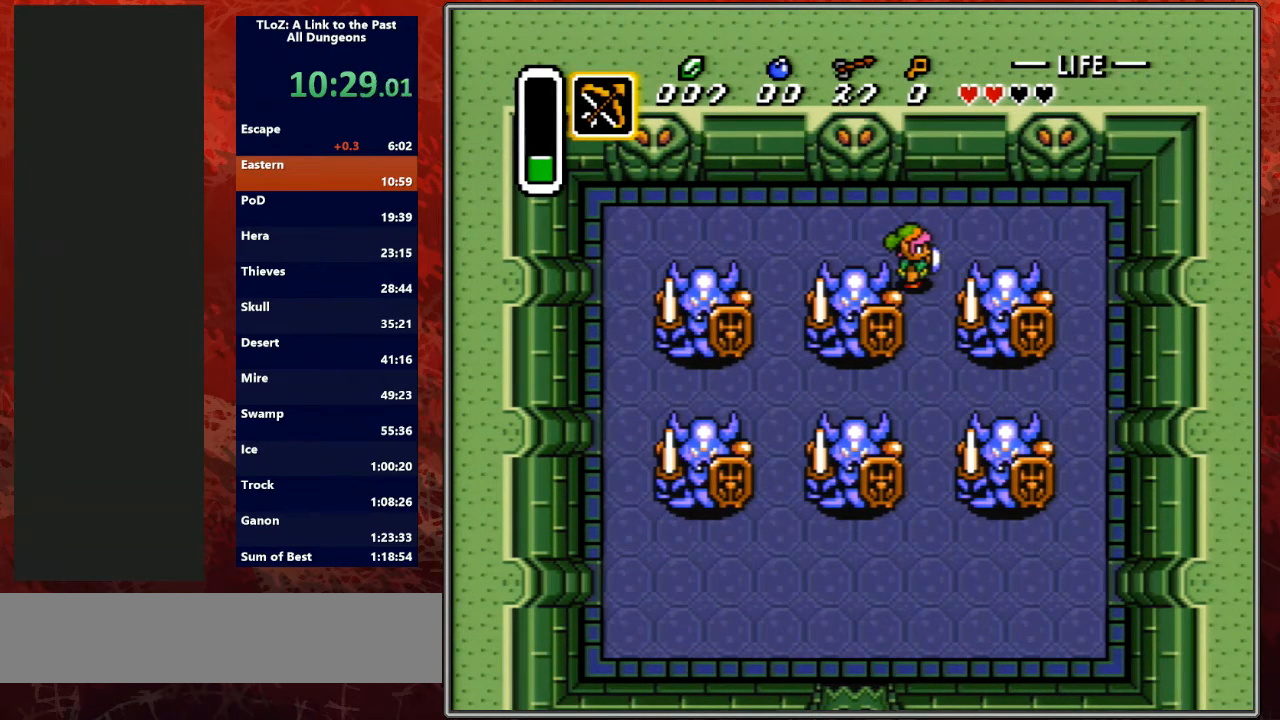
{"buttons": [], "events": []}
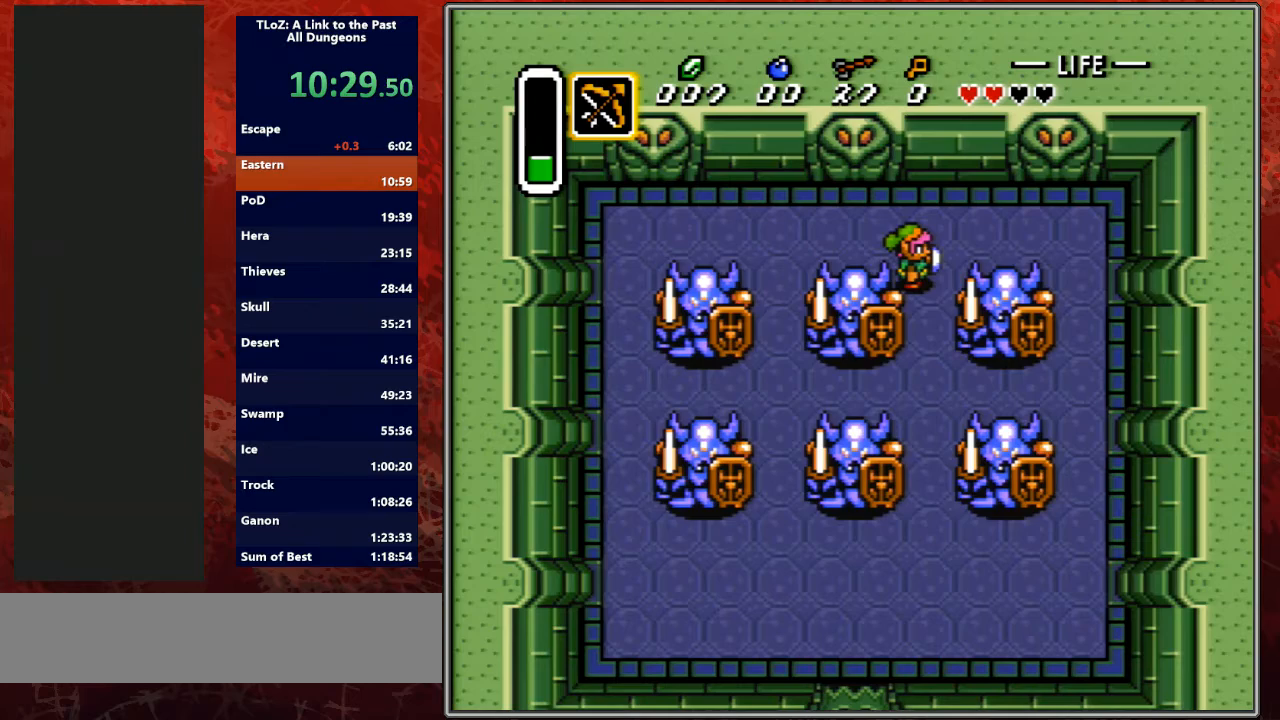
{"buttons": [], "events": []}
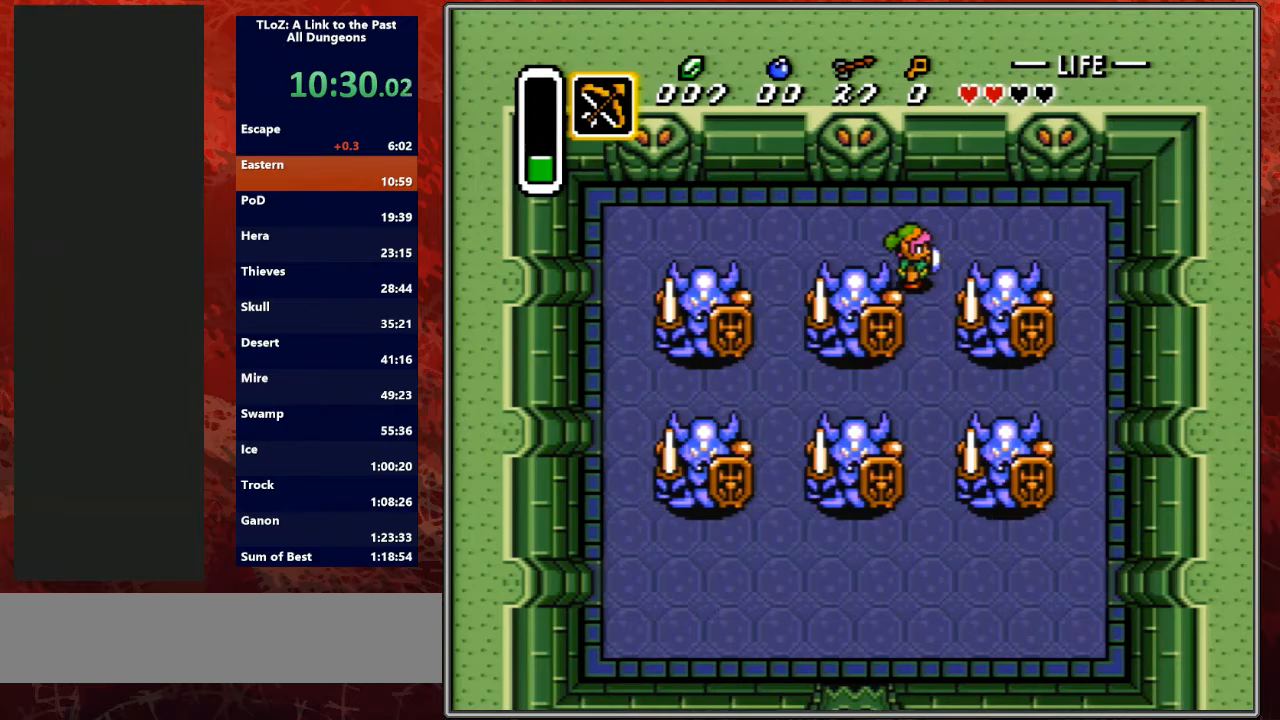
{"buttons": [], "events": [[67, "Y", "down"], [200, "Y", "up"], [233, "Y", "down"], [367, "Y", "up"], [400, "Y", "down"], [500, "Y", "up"]]}
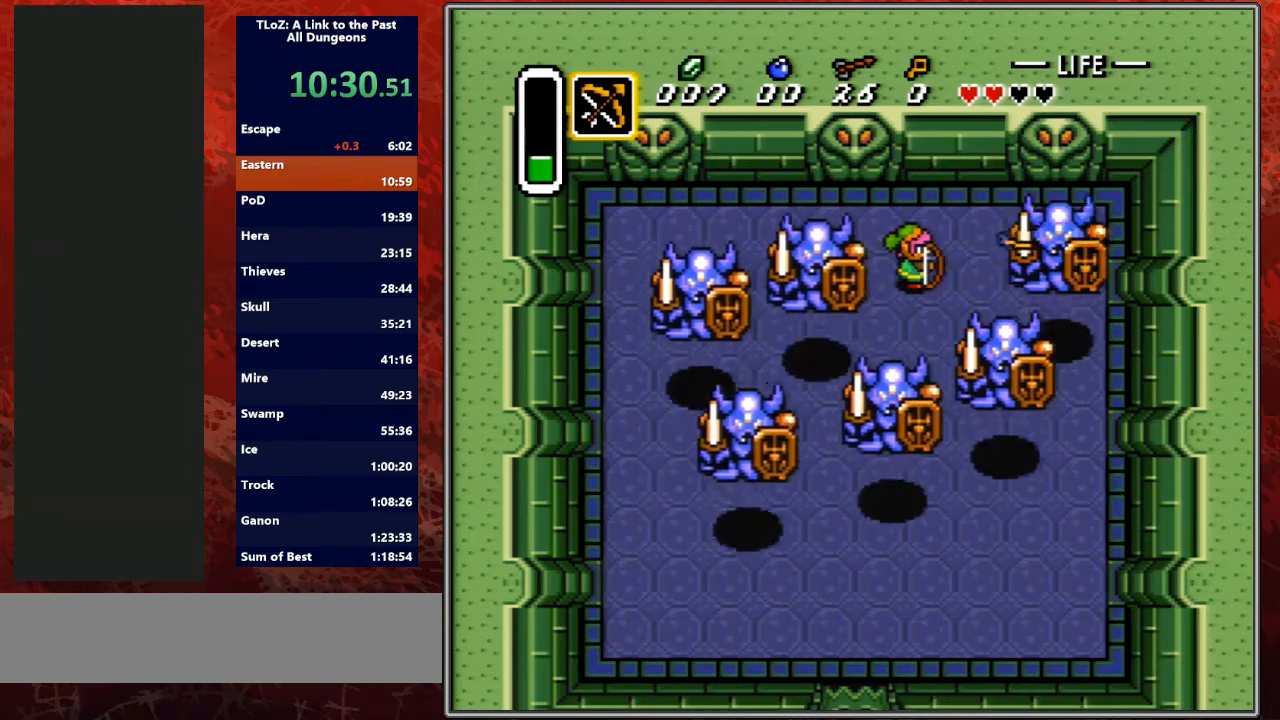
{"buttons": ["Y"], "events": [[33, "Y", "down"], [133, "Y", "up"], [167, "Y", "down"]]}
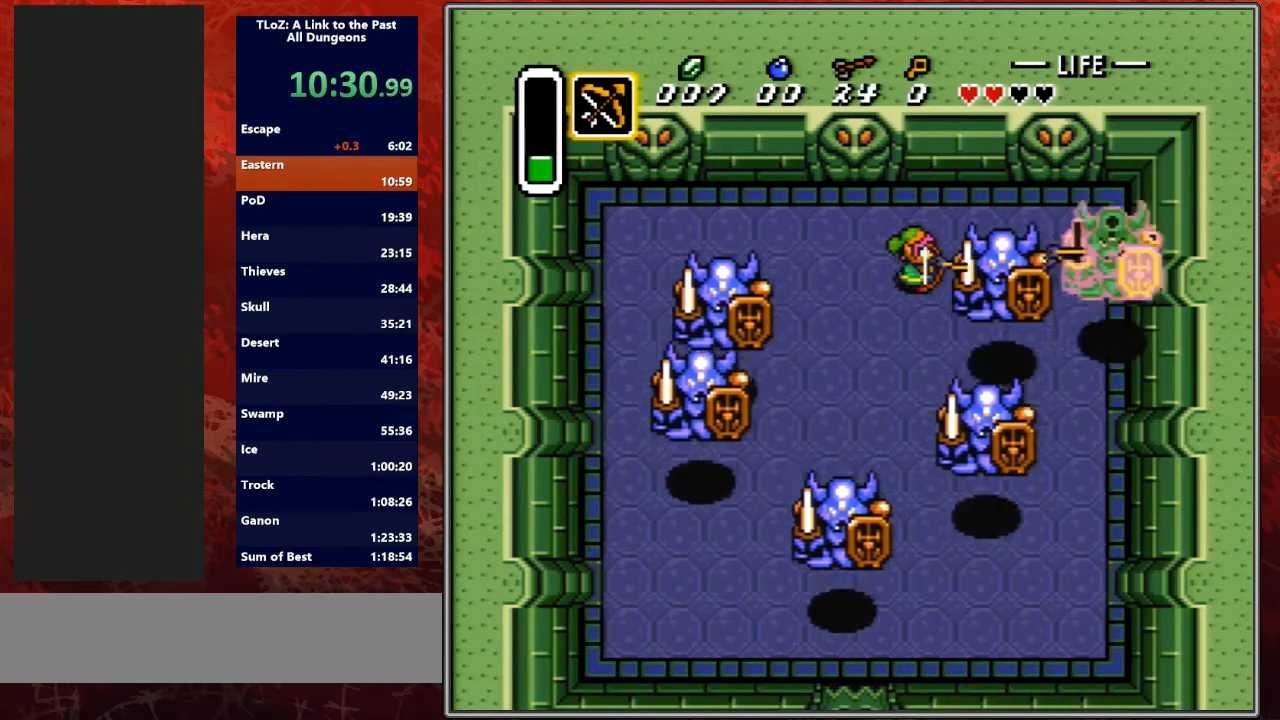
{"buttons": ["DPAD_UP", "DPAD_LEFT"], "events": [[200, "Y", "up"], [267, "Y", "down"], [367, "Y", "up"], [400, "DPAD_LEFT", "down"], [400, "DPAD_UP", "down"]]}
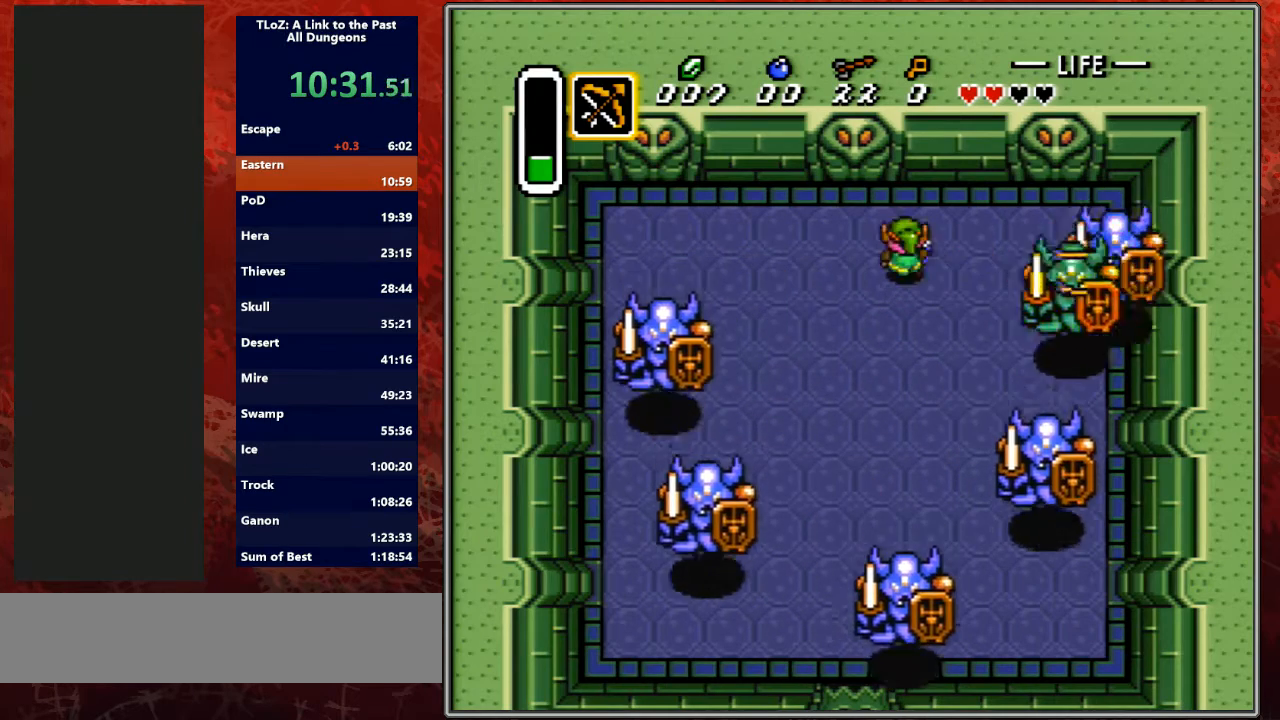
{"buttons": ["DPAD_LEFT"], "events": [[300, "DPAD_UP", "up"], [433, "DPAD_UP", "down"], [467, "DPAD_UP", "up"]]}
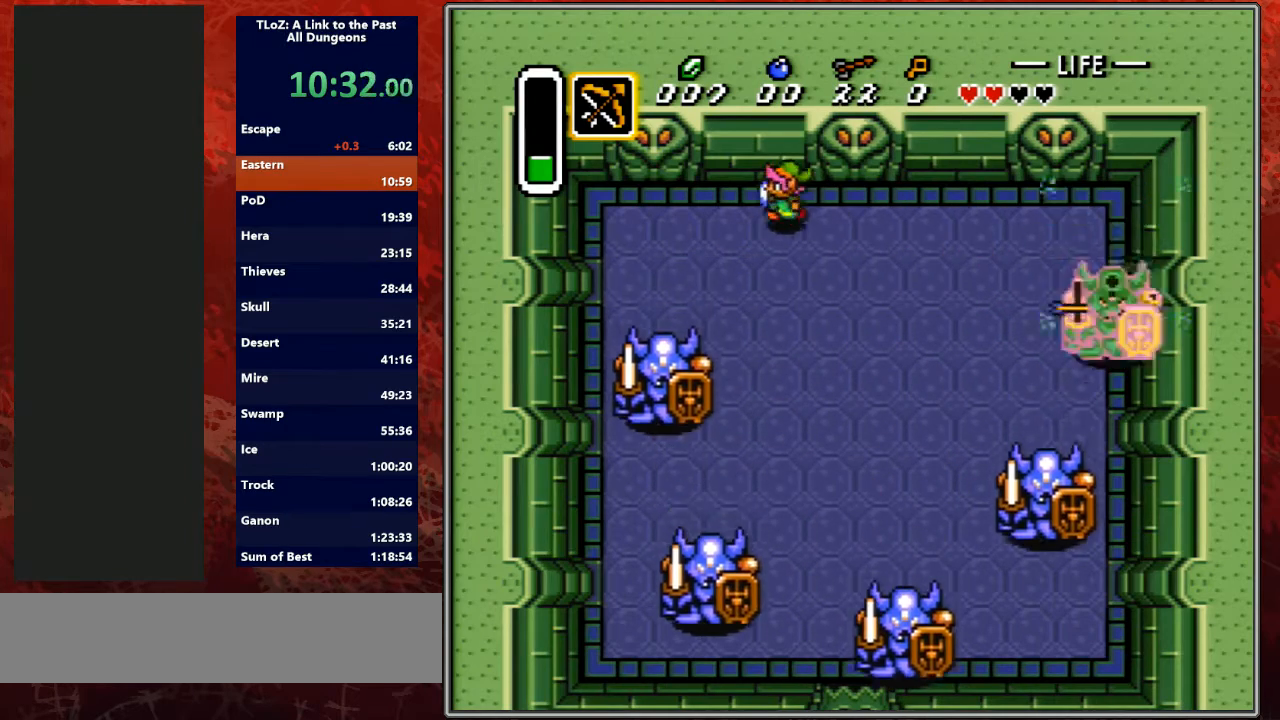
{"buttons": ["Y", "DPAD_DOWN"], "events": [[333, "DPAD_DOWN", "down"], [367, "DPAD_LEFT", "up"], [400, "Y", "down"]]}
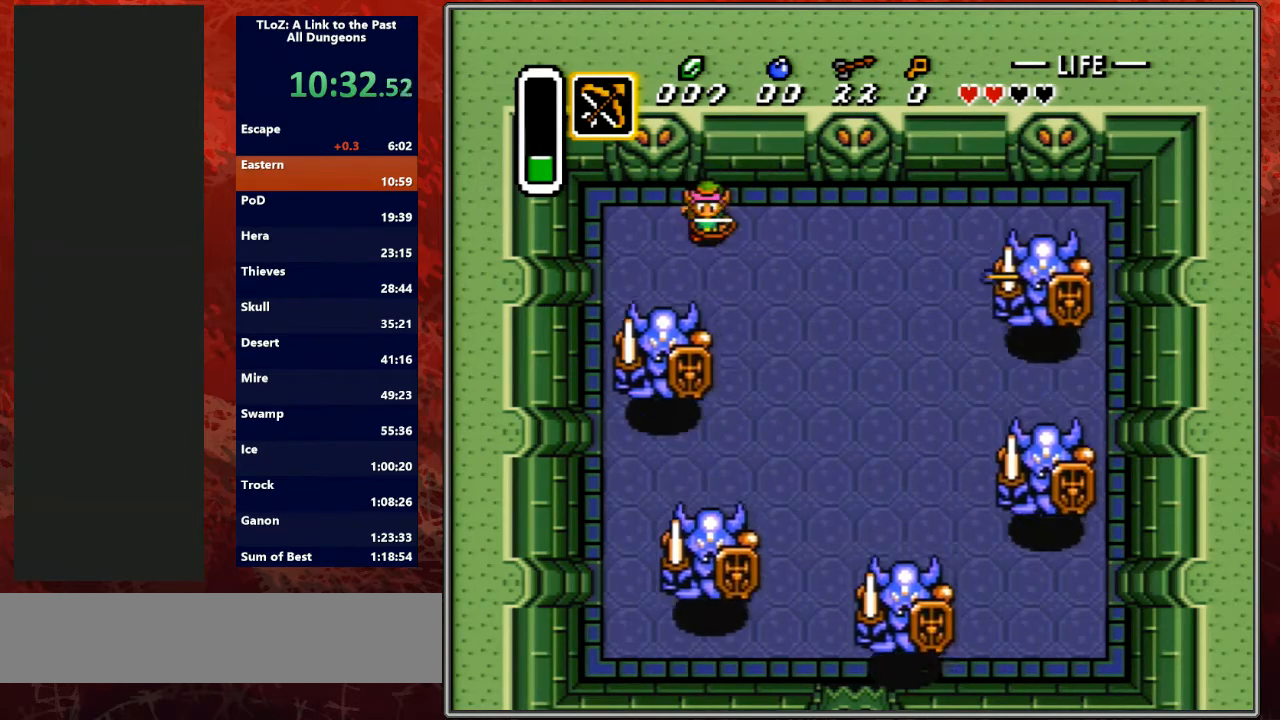
{"buttons": ["Y", "DPAD_DOWN", "DPAD_LEFT"], "events": [[33, "Y", "up"], [67, "Y", "down"], [133, "DPAD_LEFT", "down"], [200, "Y", "up"], [267, "Y", "down"], [367, "Y", "up"], [433, "Y", "down"]]}
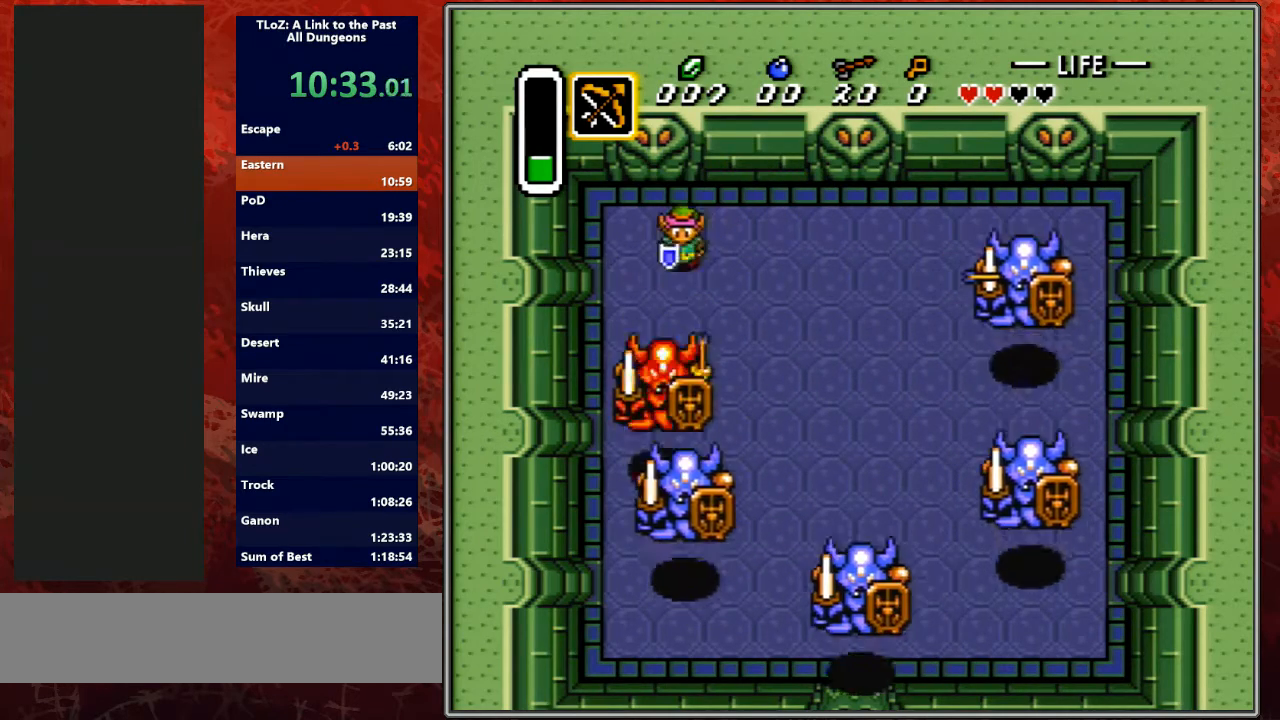
{"buttons": ["Y", "DPAD_DOWN"], "events": [[33, "Y", "up"], [100, "Y", "down"], [167, "DPAD_LEFT", "up"], [200, "Y", "up"], [267, "Y", "down"], [400, "Y", "up"], [433, "Y", "down"]]}
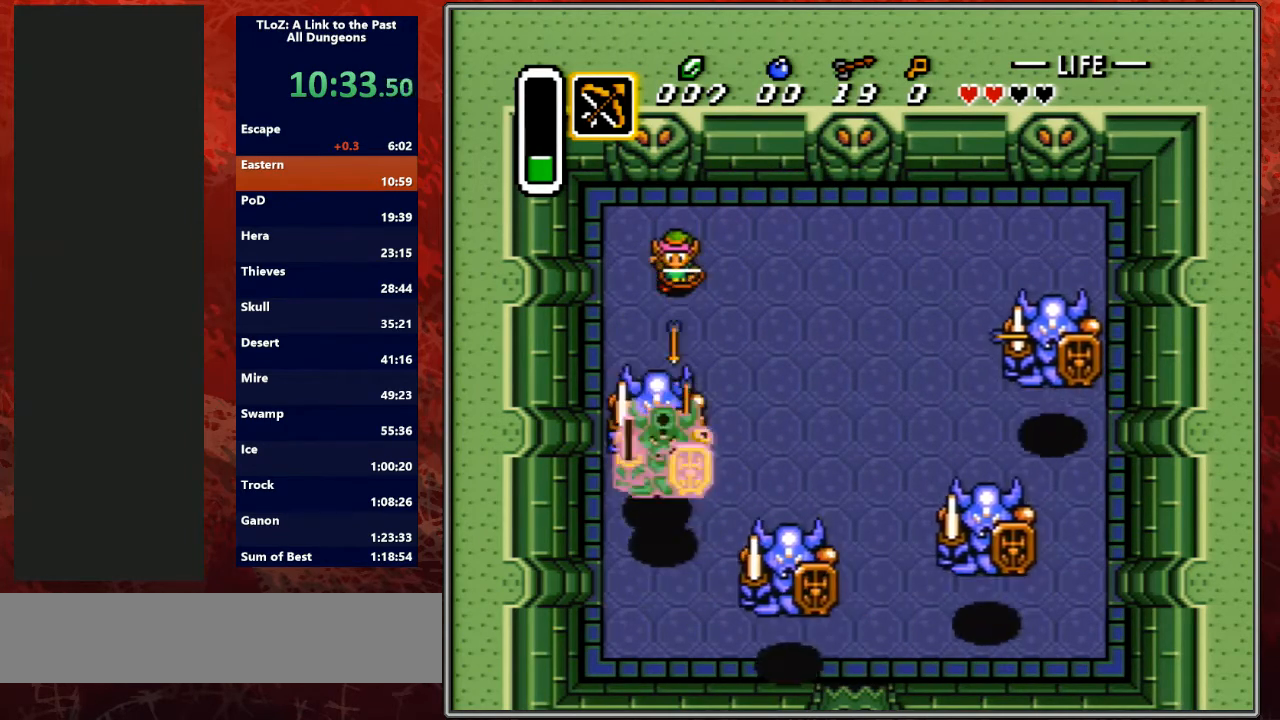
{"buttons": ["Y", "DPAD_DOWN"], "events": [[33, "Y", "up"], [100, "Y", "down"], [200, "Y", "up"], [267, "Y", "down"], [400, "Y", "up"], [467, "Y", "down"]]}
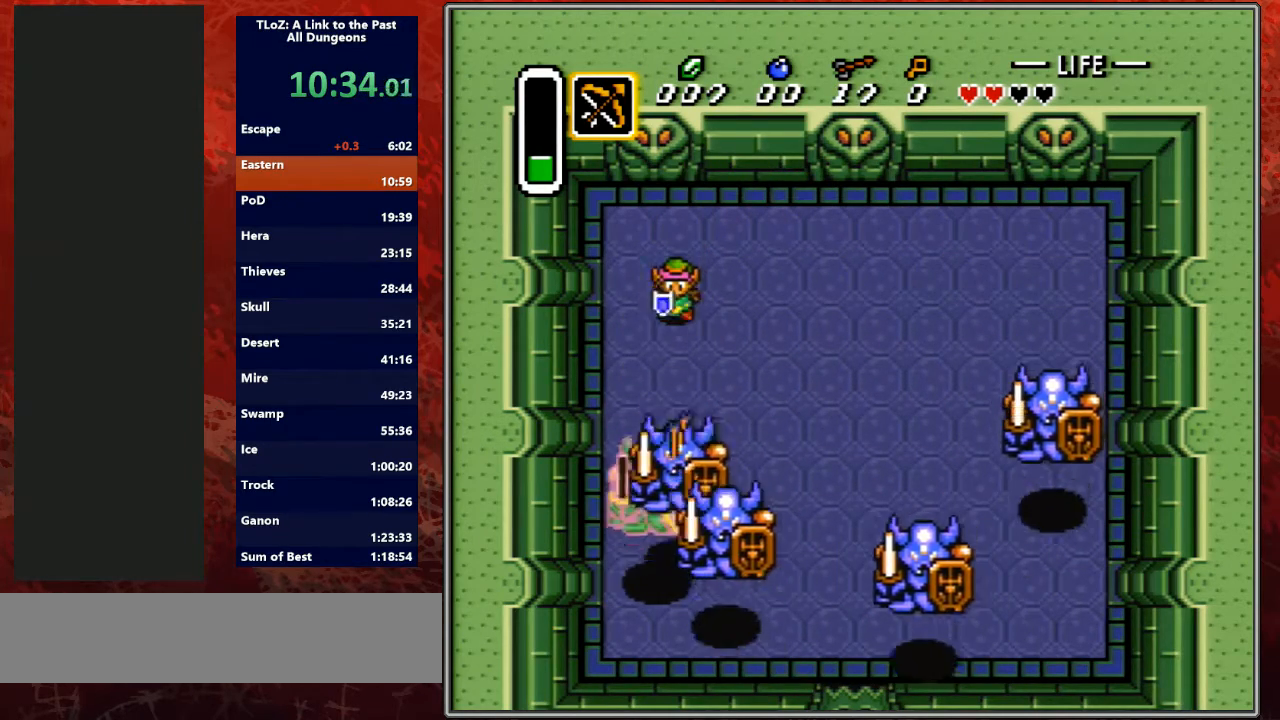
{"buttons": ["Y", "DPAD_DOWN", "DPAD_RIGHT"], "events": [[67, "Y", "up"], [133, "Y", "down"], [233, "DPAD_RIGHT", "down"], [233, "Y", "up"], [300, "Y", "down"], [433, "Y", "up"], [467, "Y", "down"]]}